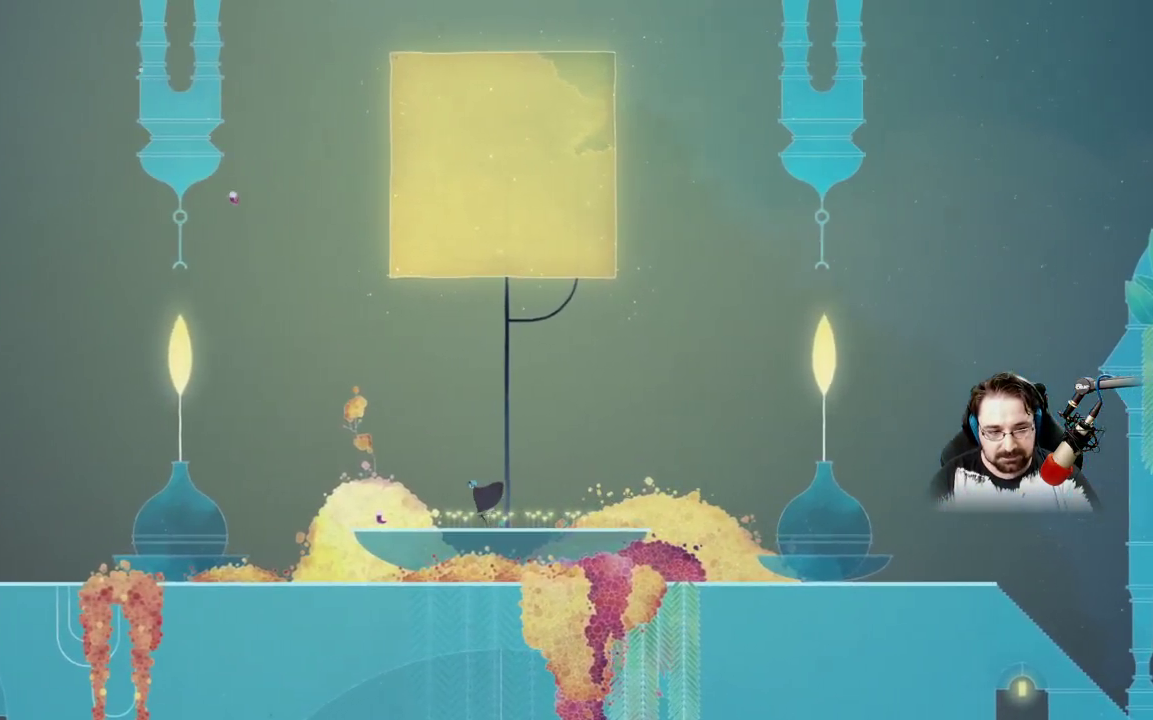
Gameplay with a controller (Xbox layout); each line is a JSON object with the inputs held at the frame after it. "events" lists button and stick changes between this image and that frame as [ms after this image, input, new state], when the widget could be followed in between.
{"buttons": [], "left_stick": "up-left", "right_stick": "center", "events": []}
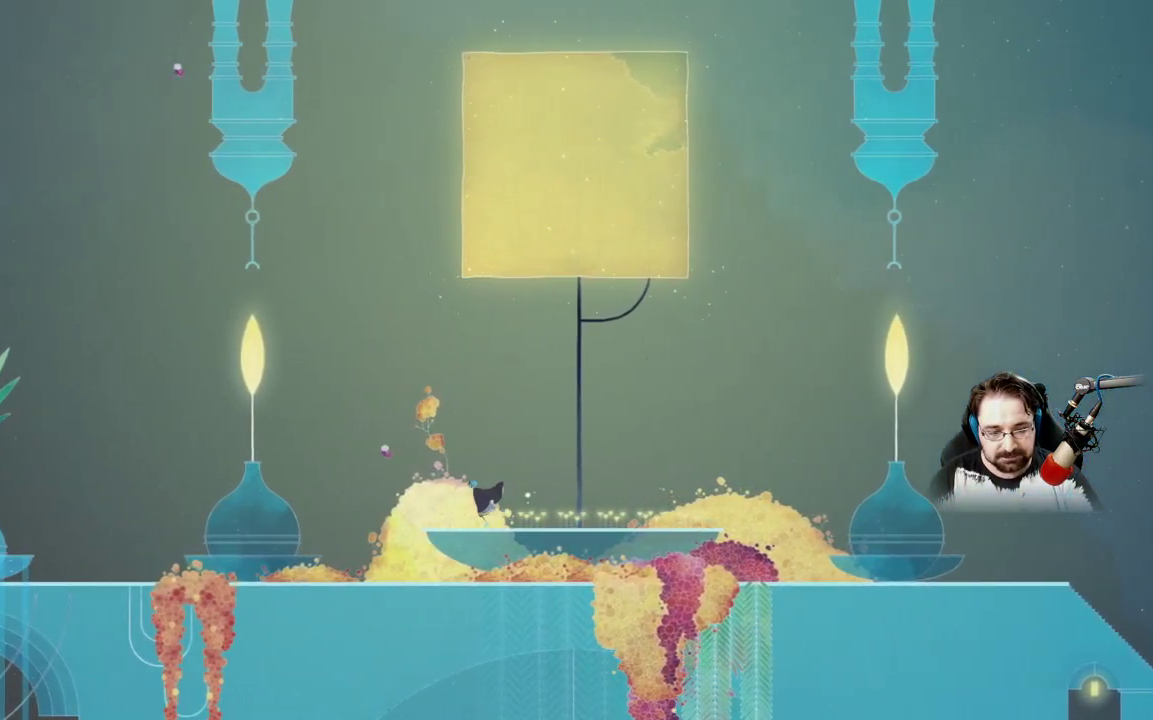
{"buttons": ["A"], "left_stick": "up-left", "right_stick": "center", "events": [[333, "L2", "down"], [400, "A", "down"], [400, "L2", "up"]]}
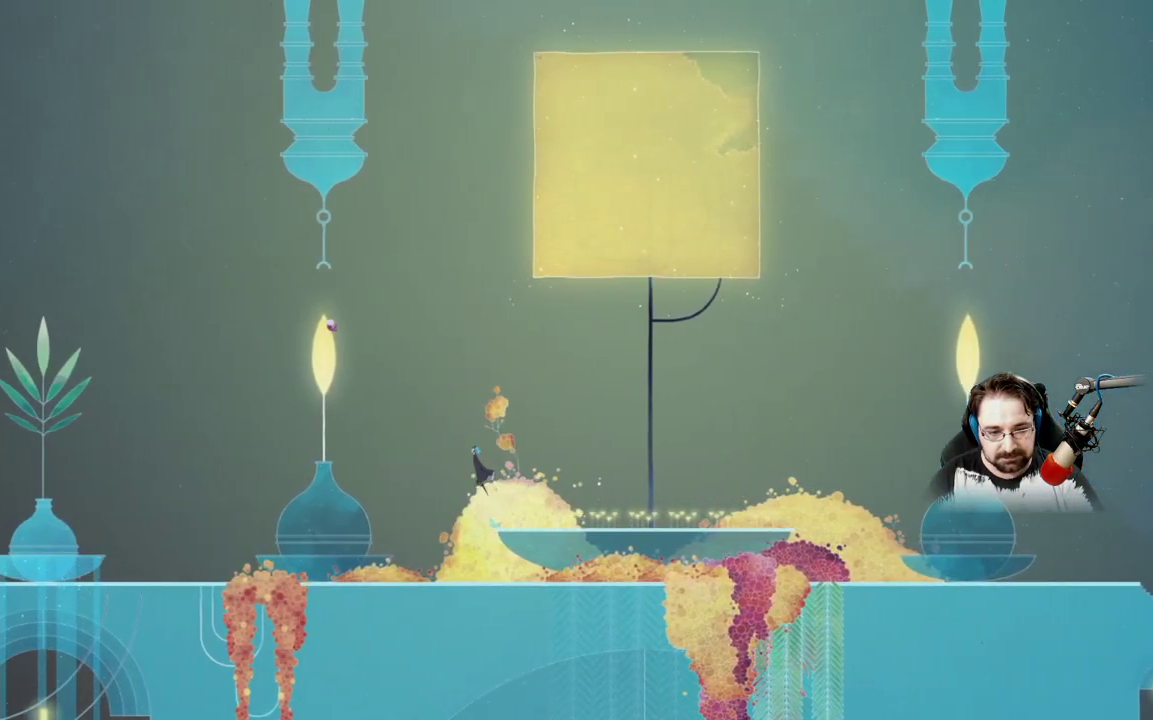
{"buttons": ["A"], "left_stick": "up-left", "right_stick": "center", "events": [[300, "A", "up"], [433, "A", "down"]]}
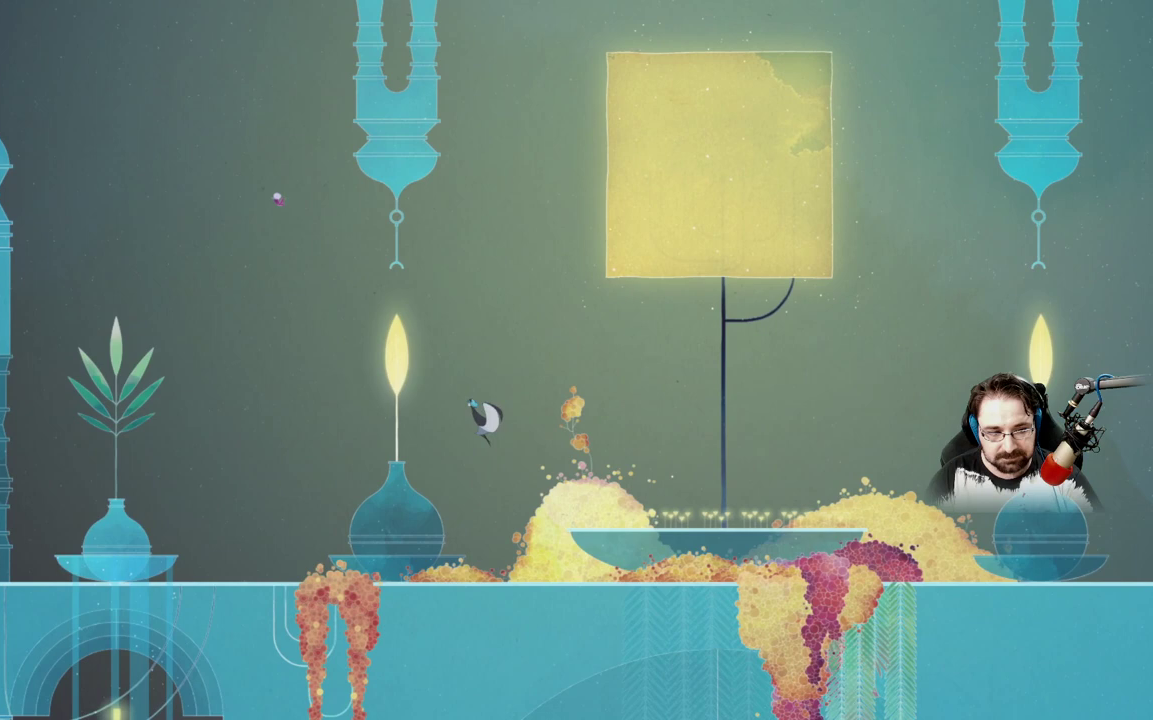
{"buttons": ["A"], "left_stick": "up-left", "right_stick": "center", "events": []}
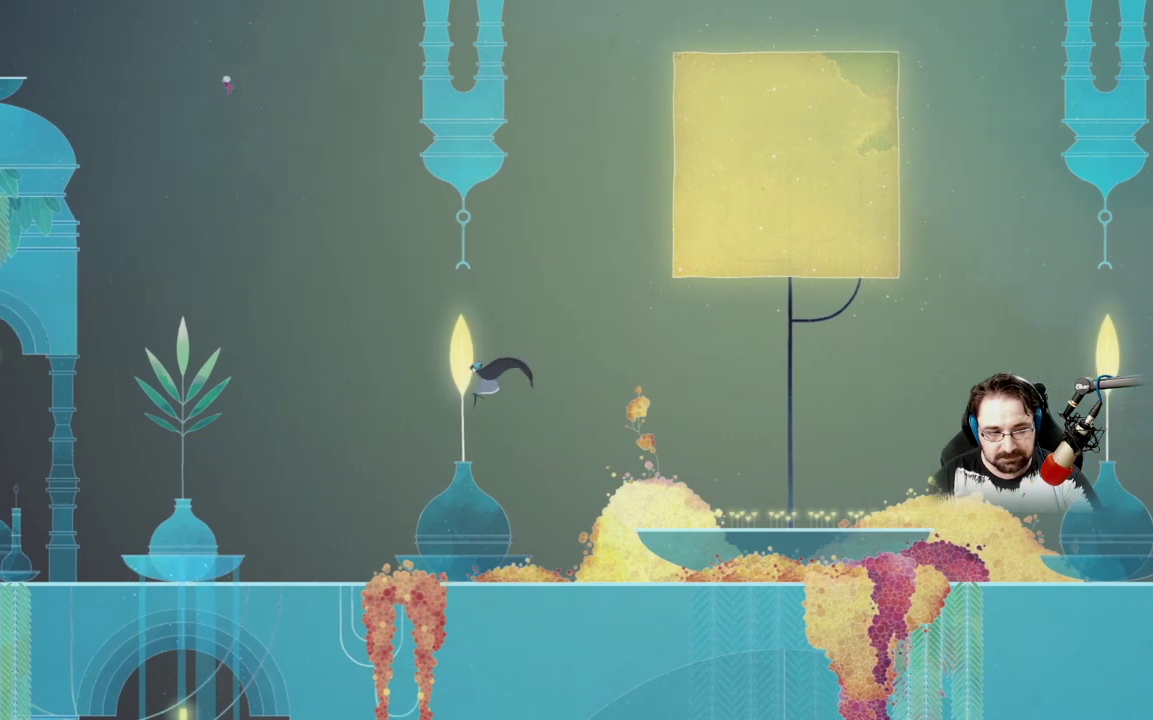
{"buttons": ["A"], "left_stick": "up-left", "right_stick": "center", "events": []}
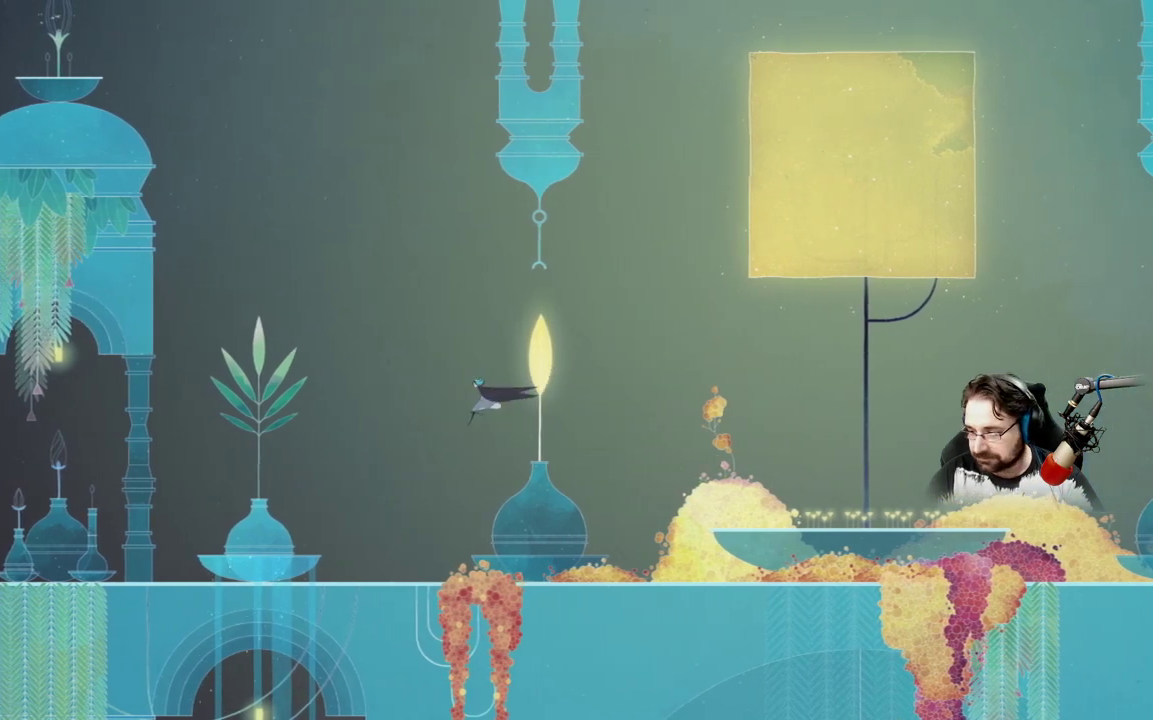
{"buttons": [], "left_stick": "up-left", "right_stick": "center", "events": [[300, "A", "up"]]}
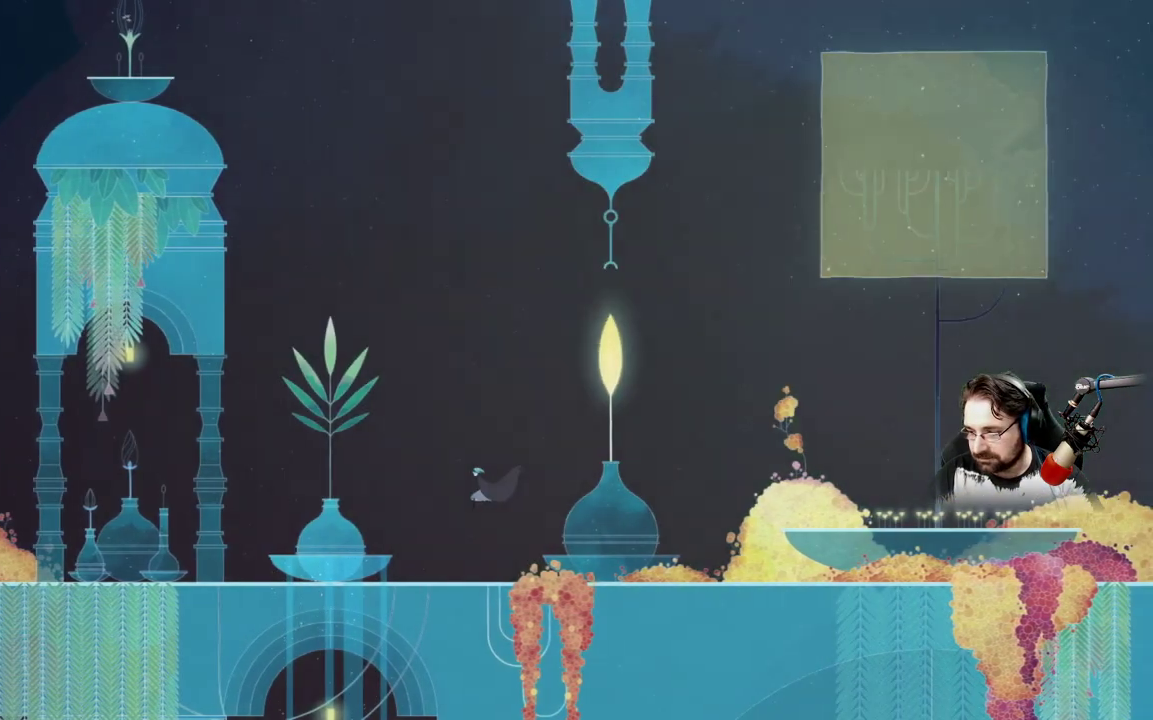
{"buttons": [], "left_stick": "up-left", "right_stick": "center", "events": []}
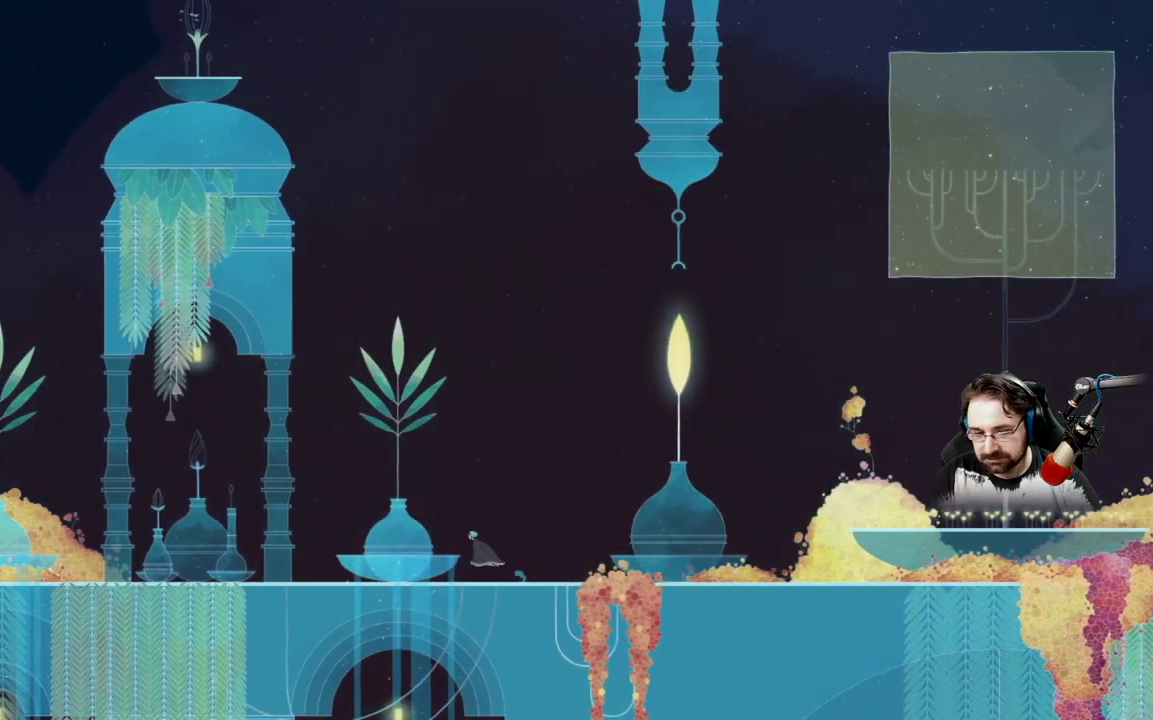
{"buttons": ["A"], "left_stick": "up-left", "right_stick": "center", "events": [[400, "A", "down"]]}
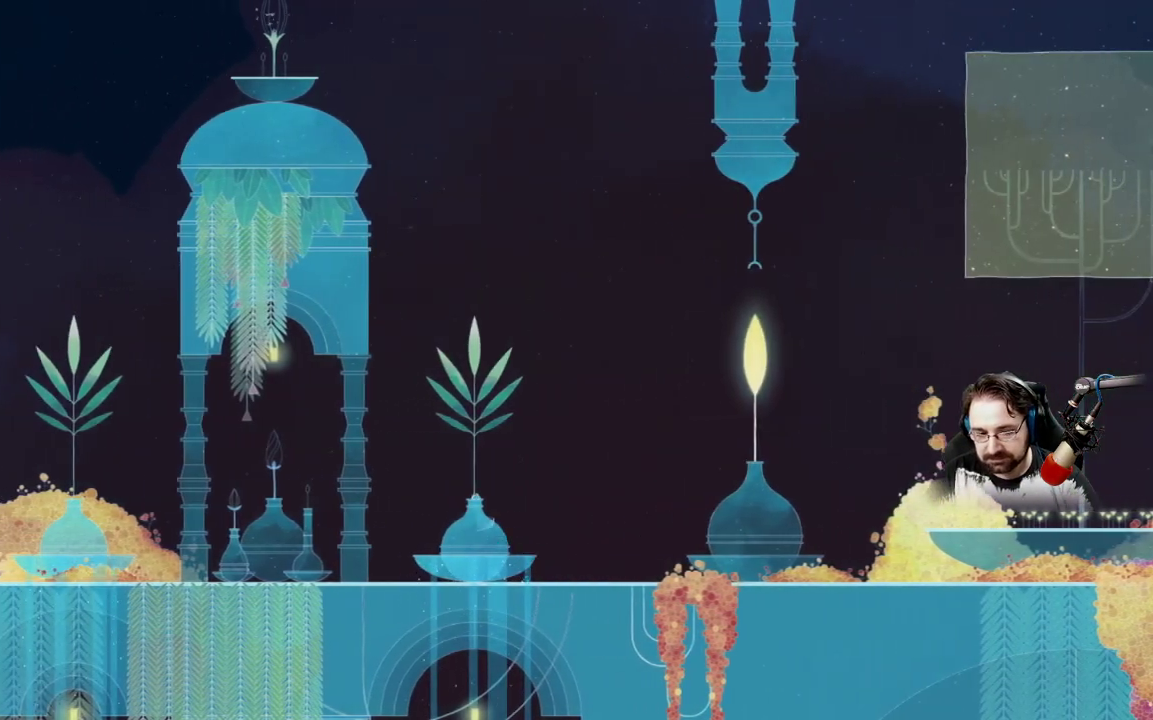
{"buttons": ["A"], "left_stick": "up-left", "right_stick": "center", "events": [[67, "A", "up"], [167, "A", "down"]]}
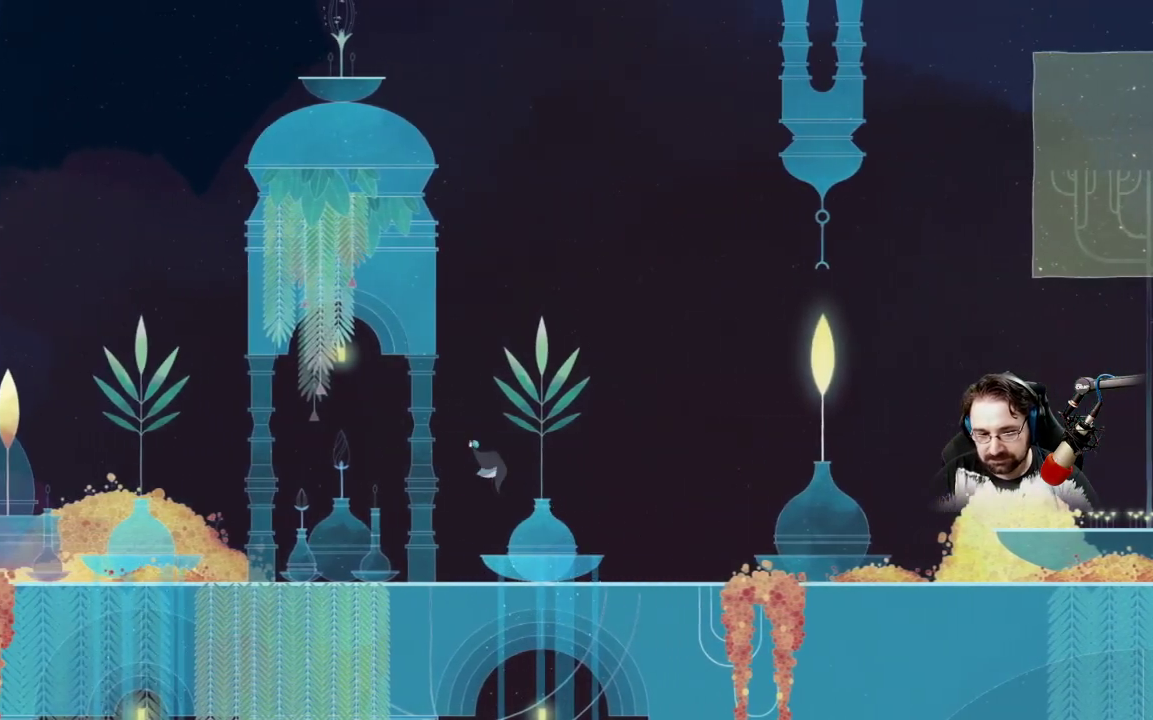
{"buttons": ["A"], "left_stick": "up-left", "right_stick": "center", "events": []}
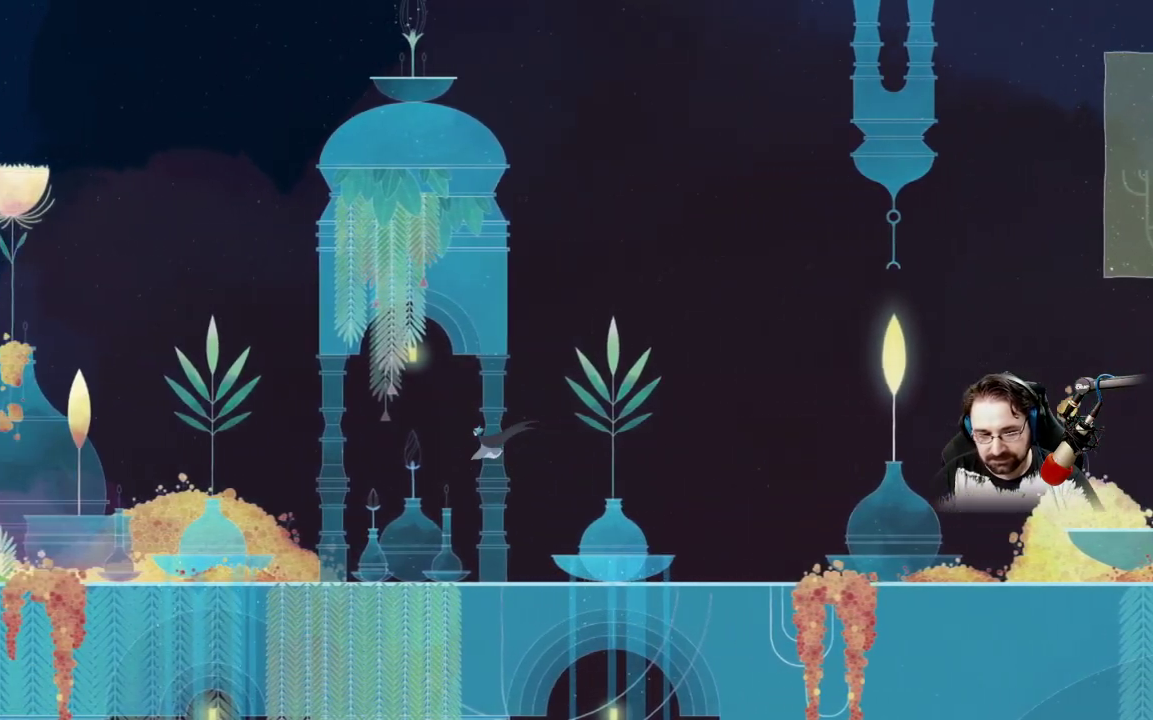
{"buttons": ["A"], "left_stick": "up-left", "right_stick": "center", "events": []}
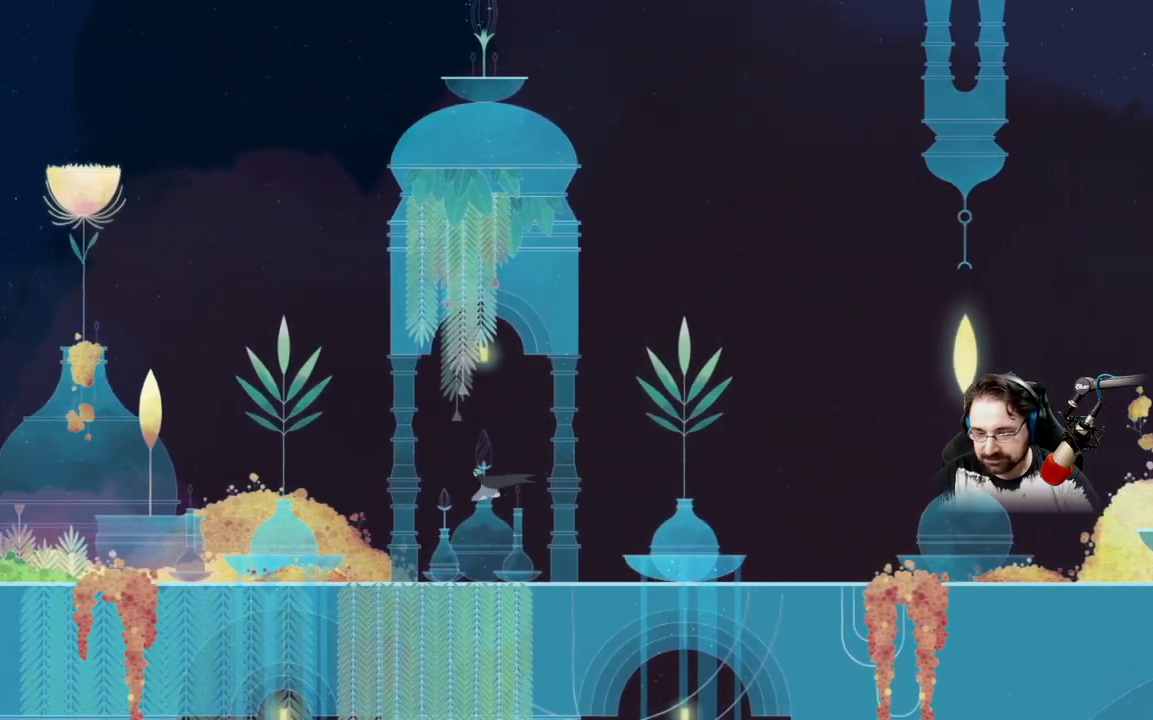
{"buttons": ["A"], "left_stick": "up-left", "right_stick": "center", "events": []}
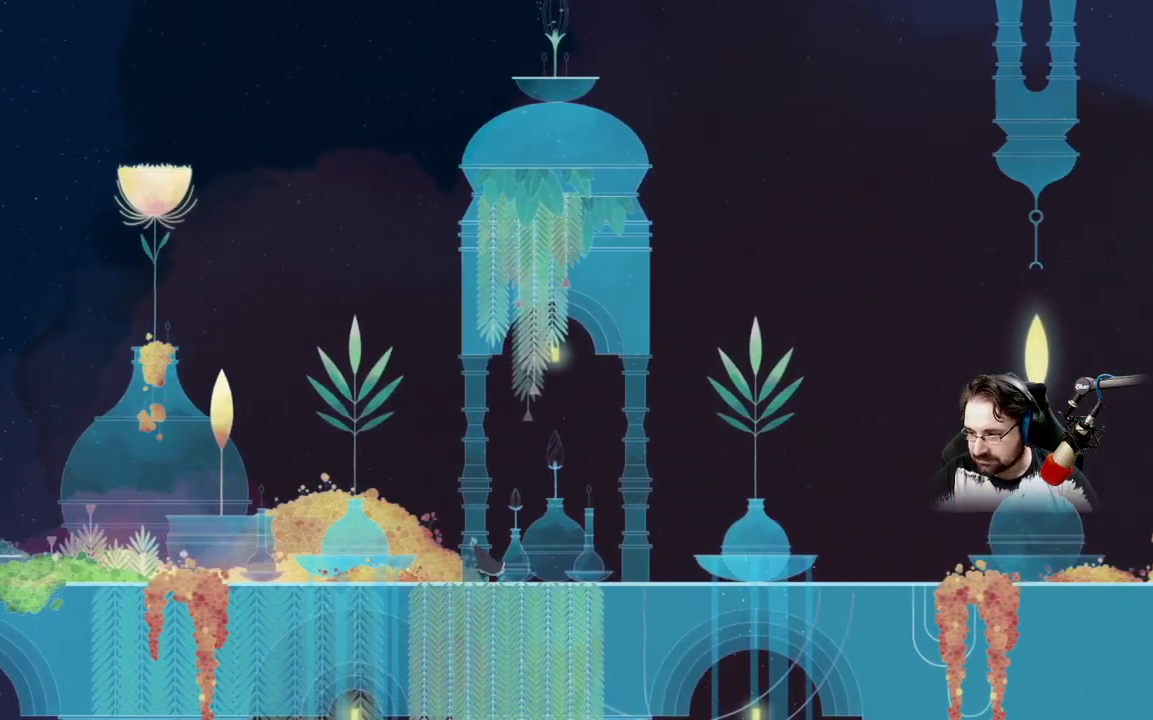
{"buttons": [], "left_stick": "center", "right_stick": "center", "events": [[67, "A", "up"], [267, "left_stick", "up"], [367, "left_stick", "center"]]}